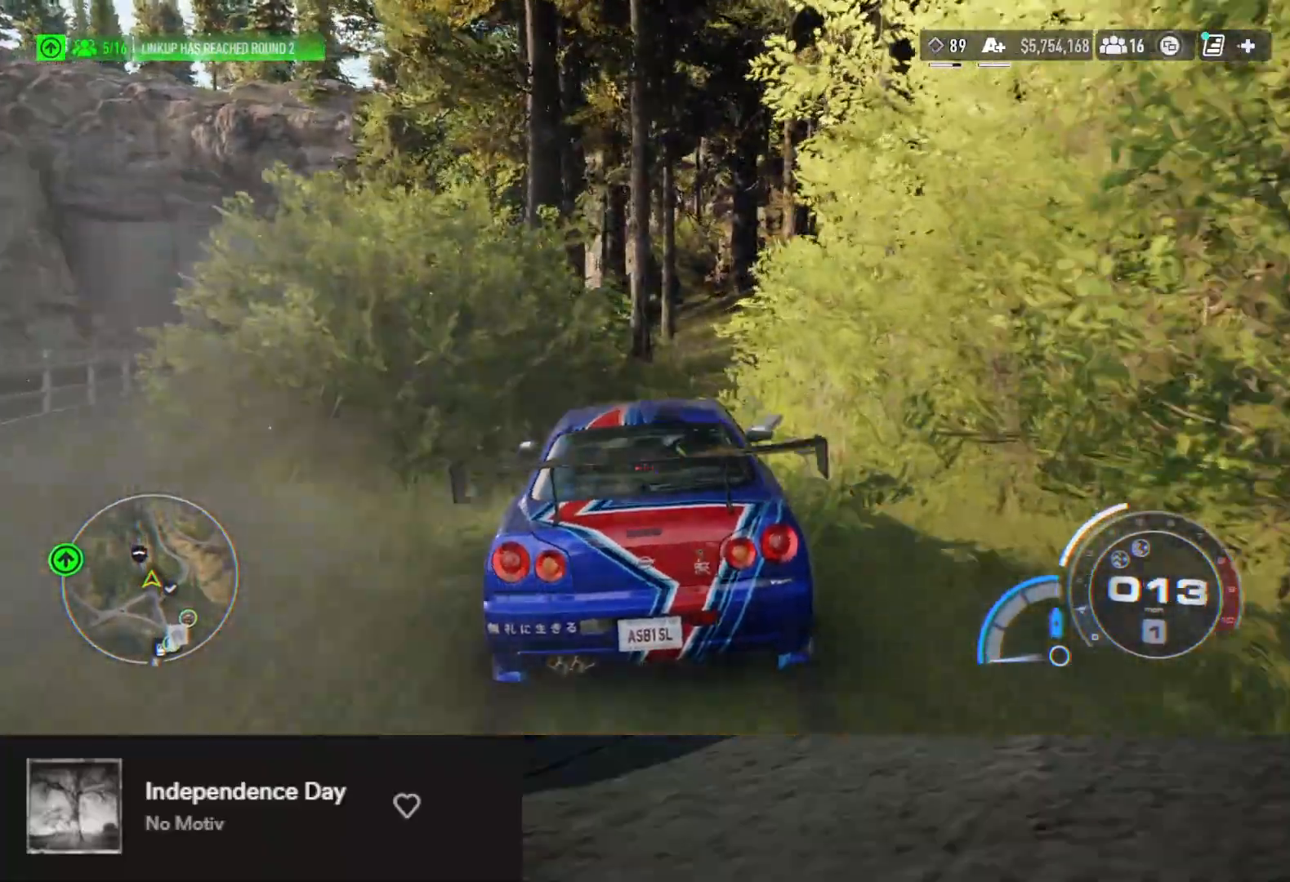
Gameplay with a controller (Xbox layout); each line is a JSON object with the inputs held at the frame after it. "events" lists button and stick changes between this image and that frame as [ms after this image, input, new state], when the widget could be followed in between.
{"buttons": ["R2"], "left_stick": "left", "right_stick": "center", "events": [[33, "R2", "down"], [67, "left_stick", "left"]]}
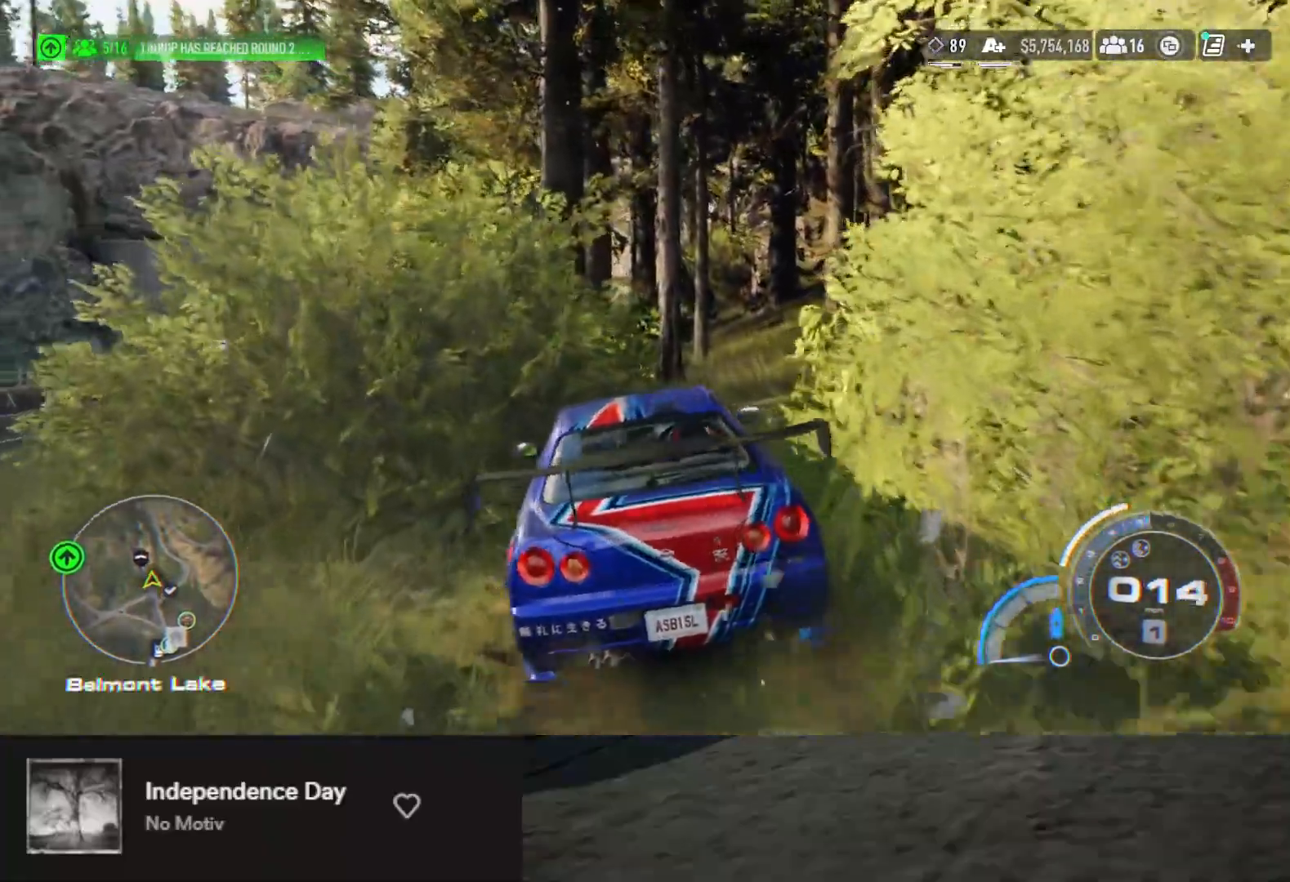
{"buttons": ["R2"], "left_stick": "down-left", "right_stick": "center", "events": [[33, "left_stick", "down-left"]]}
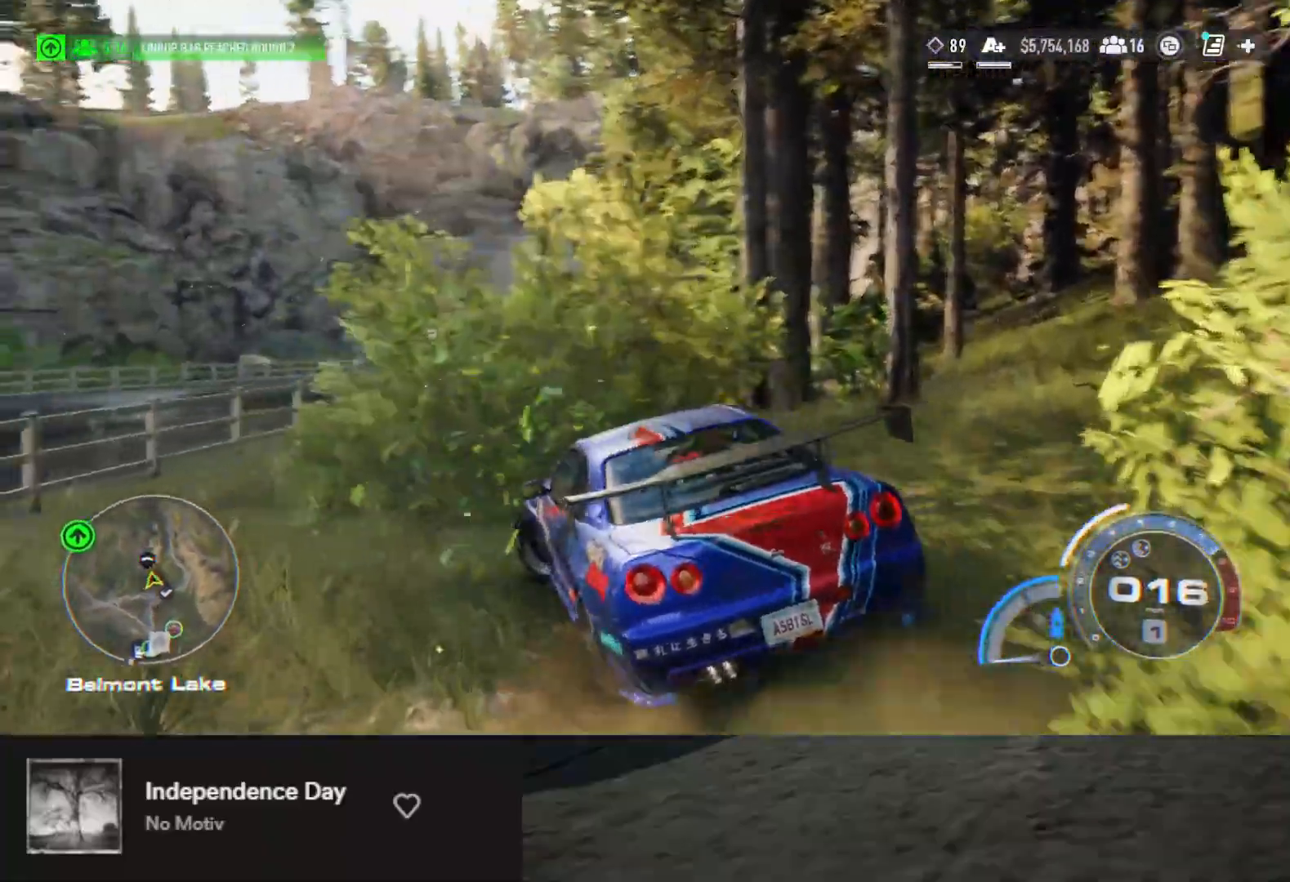
{"buttons": ["R2"], "left_stick": "down", "right_stick": "center", "events": [[500, "left_stick", "down"]]}
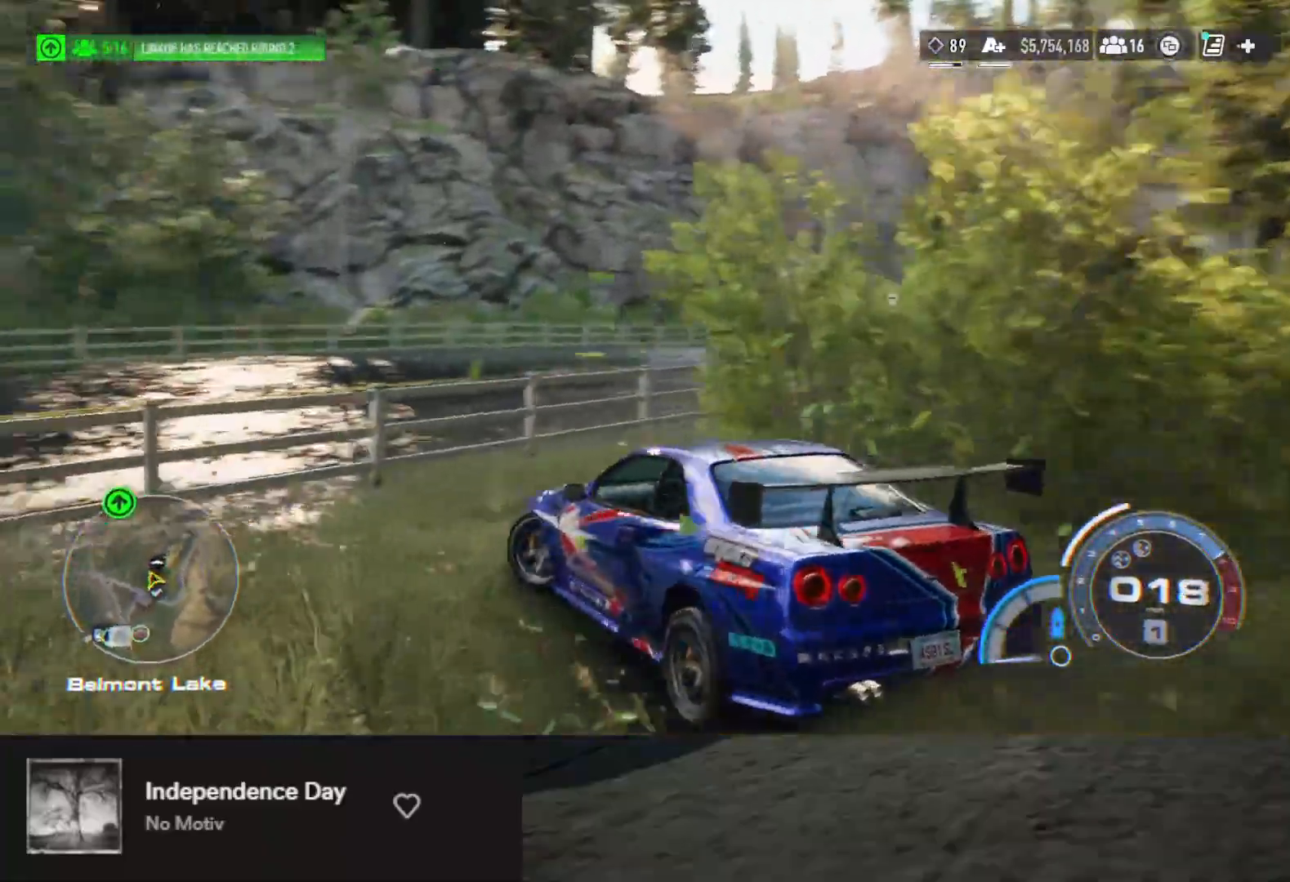
{"buttons": ["R2"], "left_stick": "right", "right_stick": "center", "events": [[433, "left_stick", "right"]]}
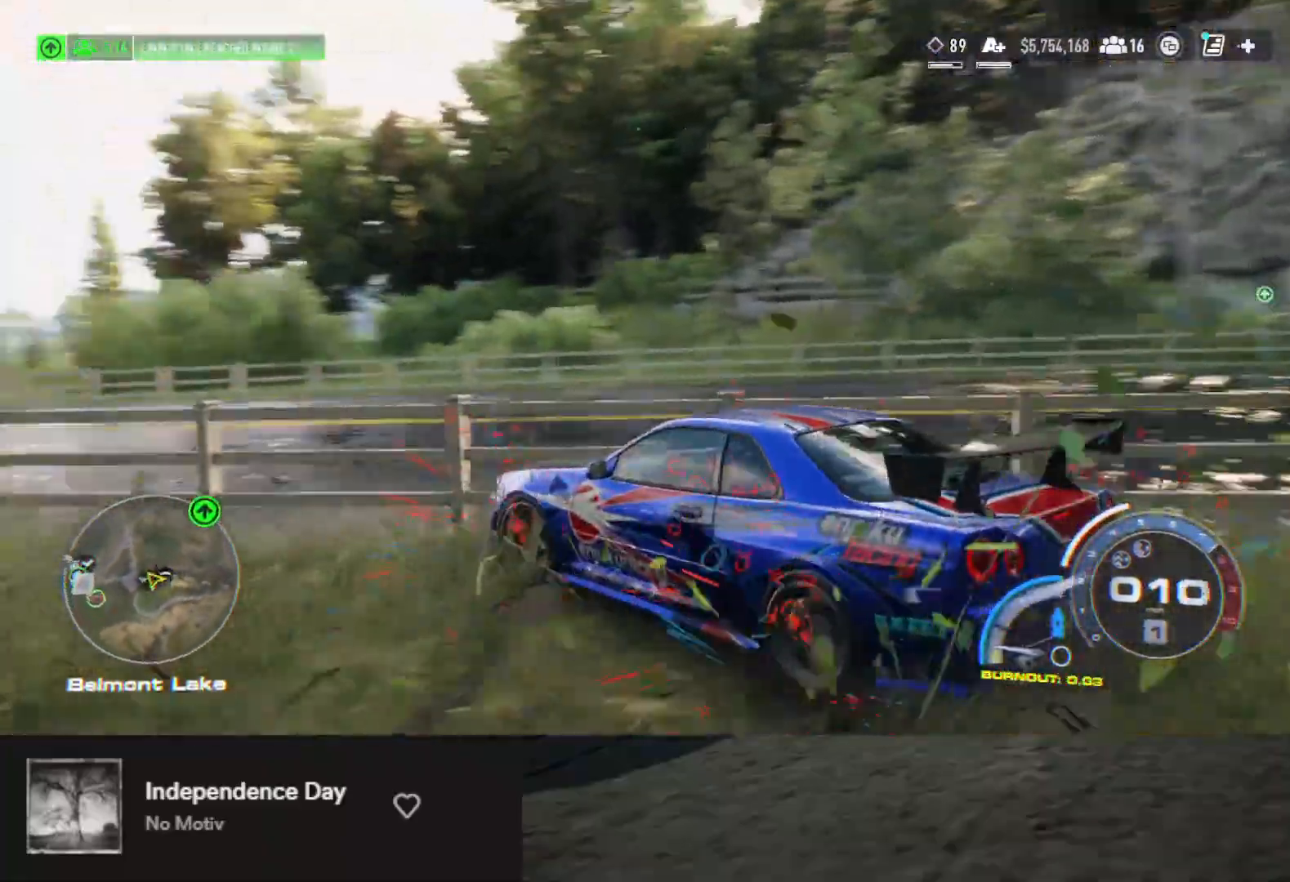
{"buttons": ["R2"], "left_stick": "right", "right_stick": "center", "events": []}
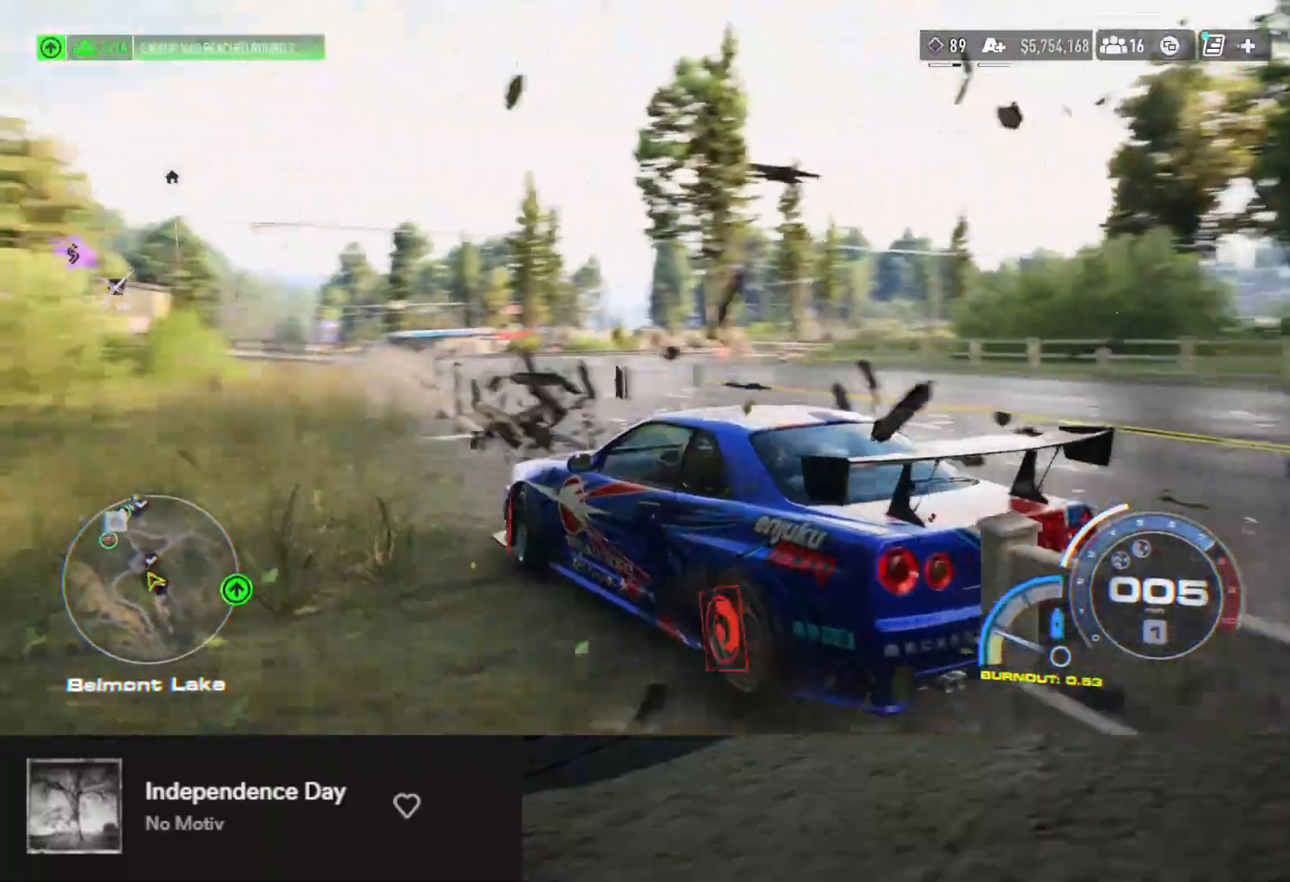
{"buttons": ["A", "R2"], "left_stick": "up-right", "right_stick": "center", "events": [[317, "left_stick", "up-right"], [467, "A", "down"]]}
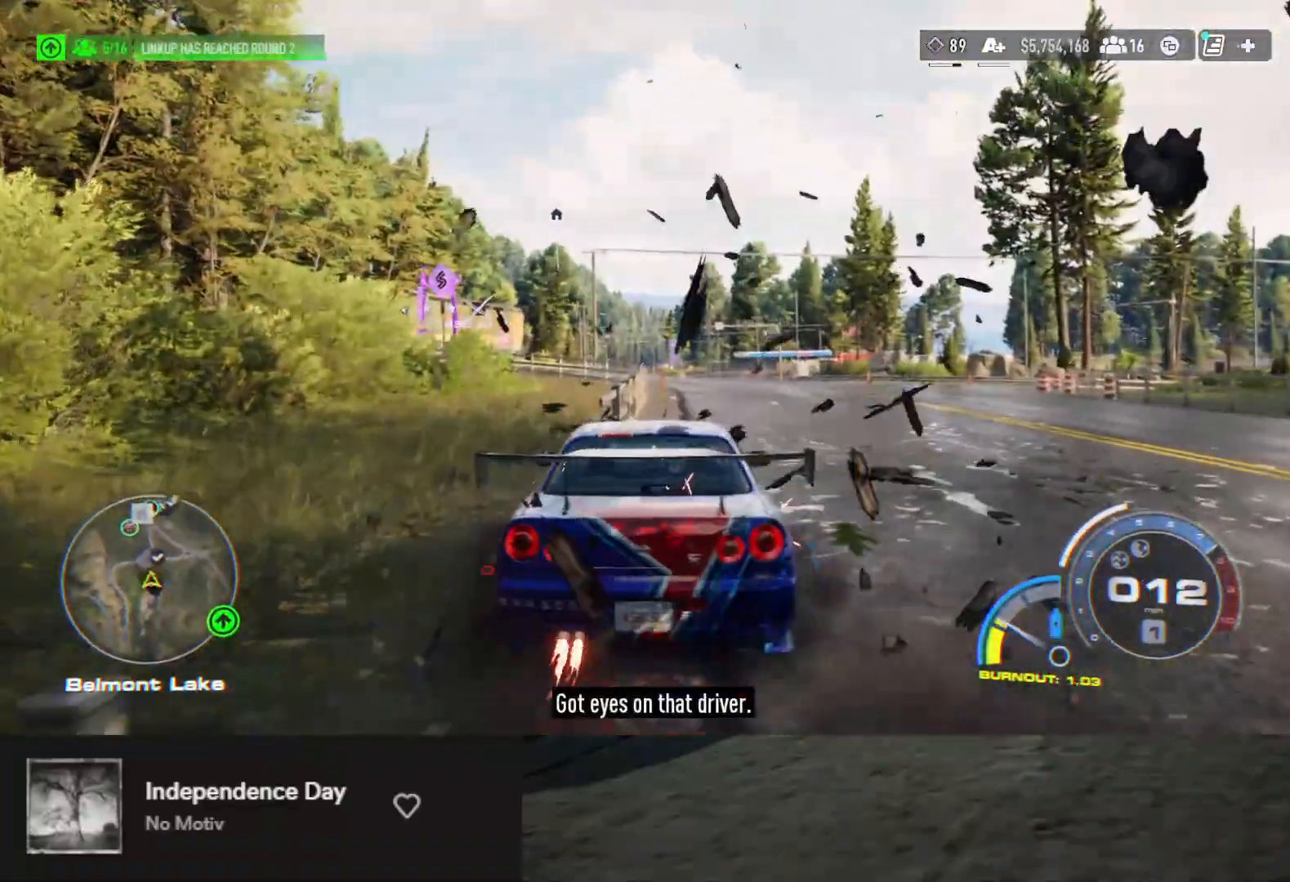
{"buttons": ["R2"], "left_stick": "left", "right_stick": "center", "events": [[17, "left_stick", "center"], [33, "A", "up"], [450, "left_stick", "left"]]}
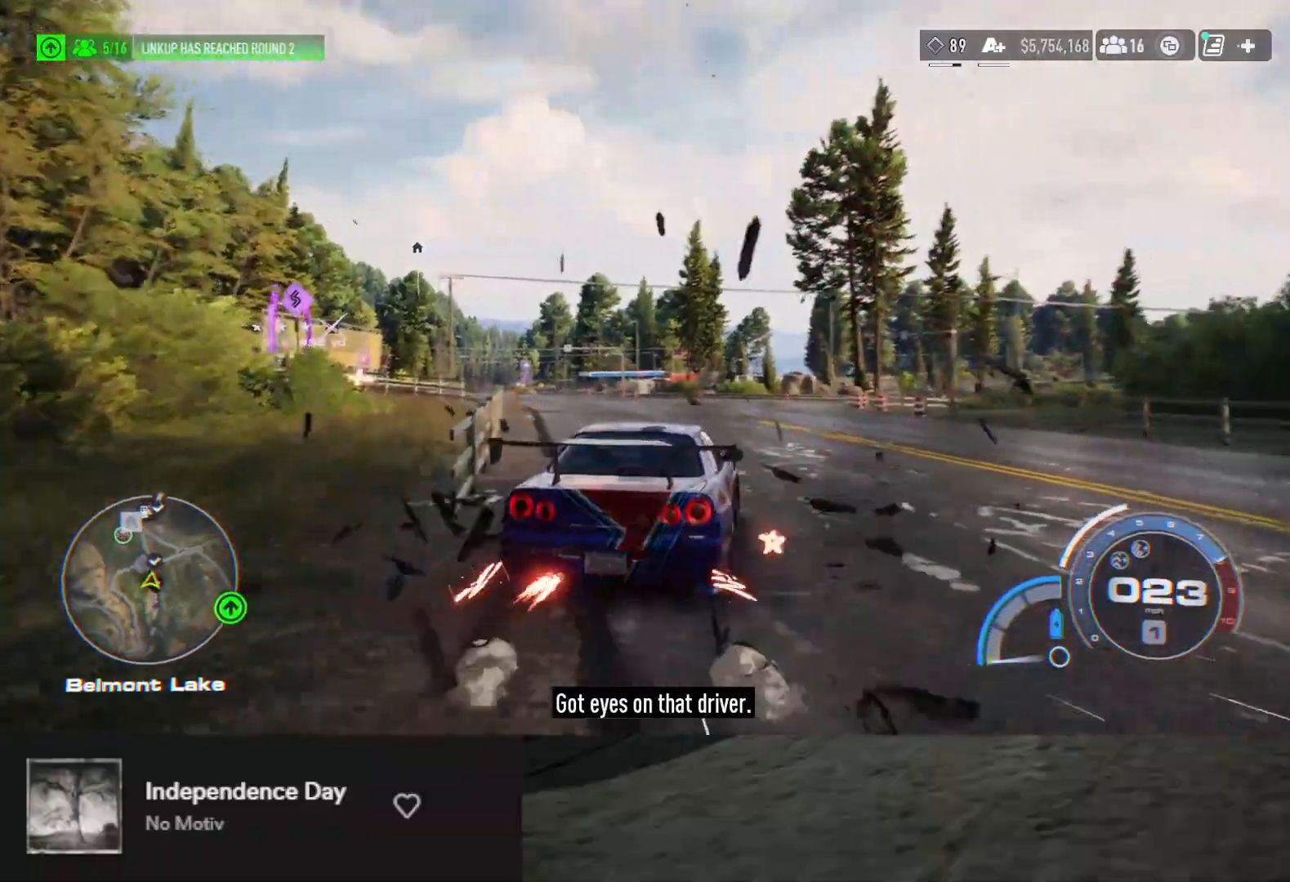
{"buttons": ["A", "R2"], "left_stick": "center", "right_stick": "center", "events": [[117, "A", "down"], [167, "left_stick", "center"], [317, "left_stick", "left"], [450, "left_stick", "center"]]}
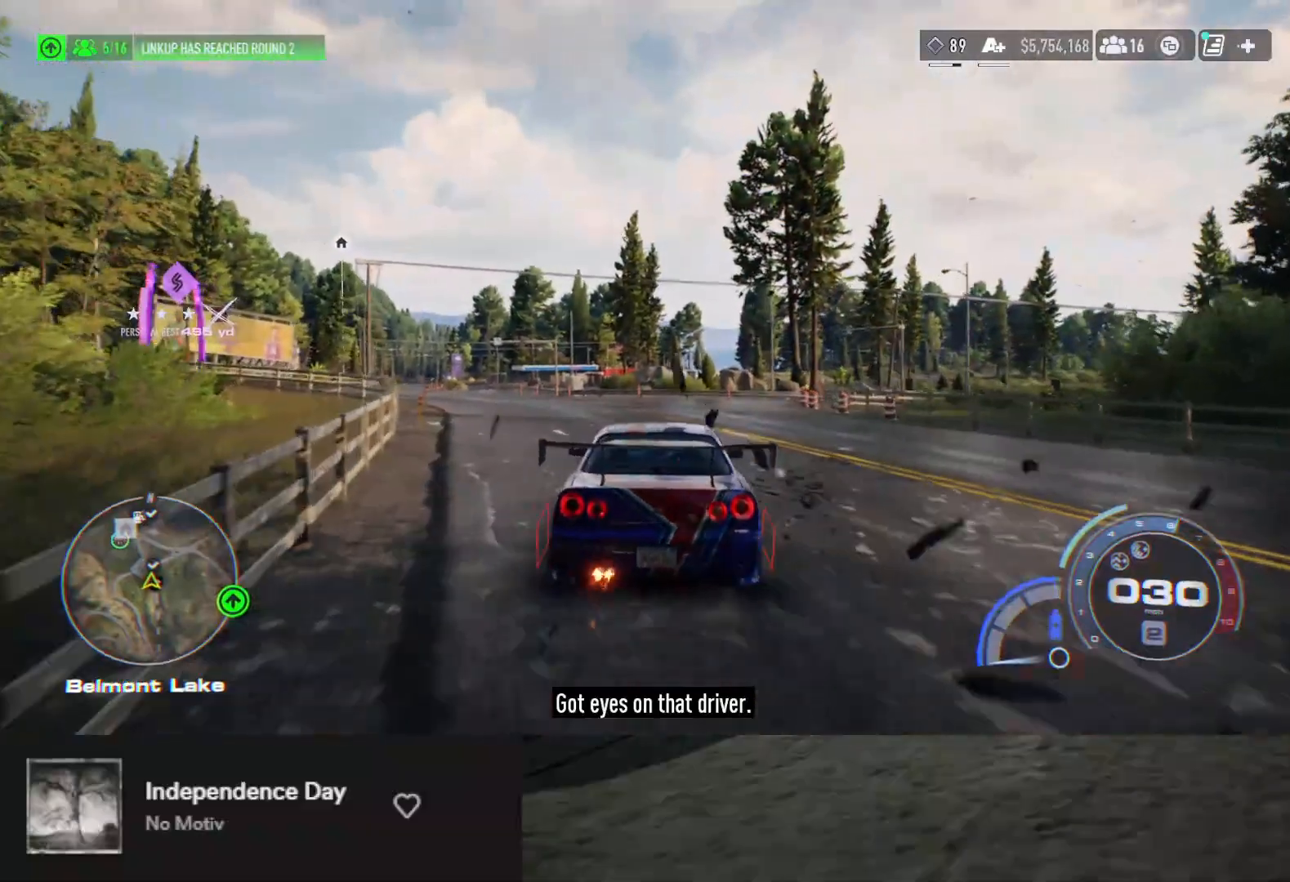
{"buttons": ["A", "R2"], "left_stick": "center", "right_stick": "center", "events": [[250, "left_stick", "left"], [417, "left_stick", "center"]]}
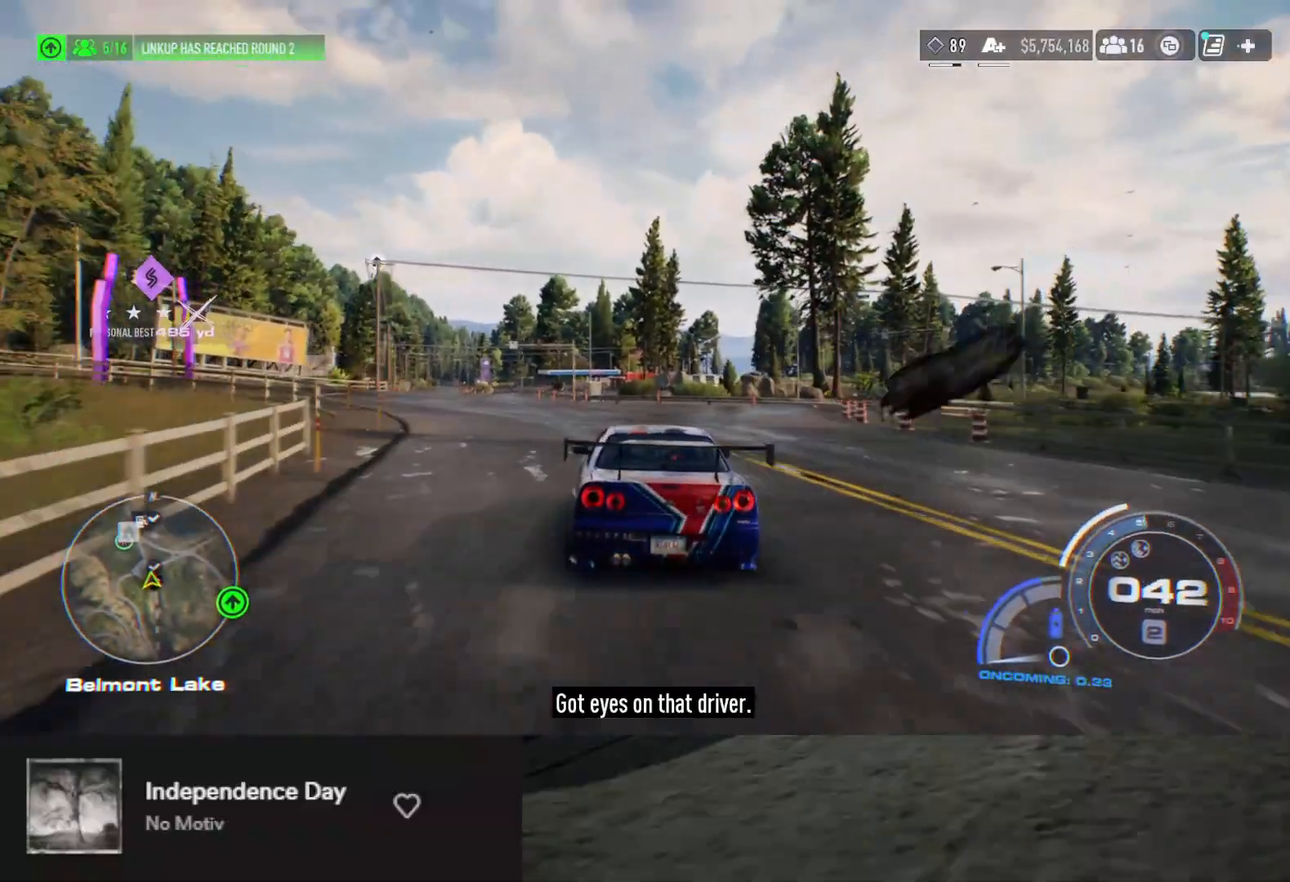
{"buttons": ["A", "R2"], "left_stick": "center", "right_stick": "center", "events": [[333, "left_stick", "up-left"], [483, "left_stick", "center"]]}
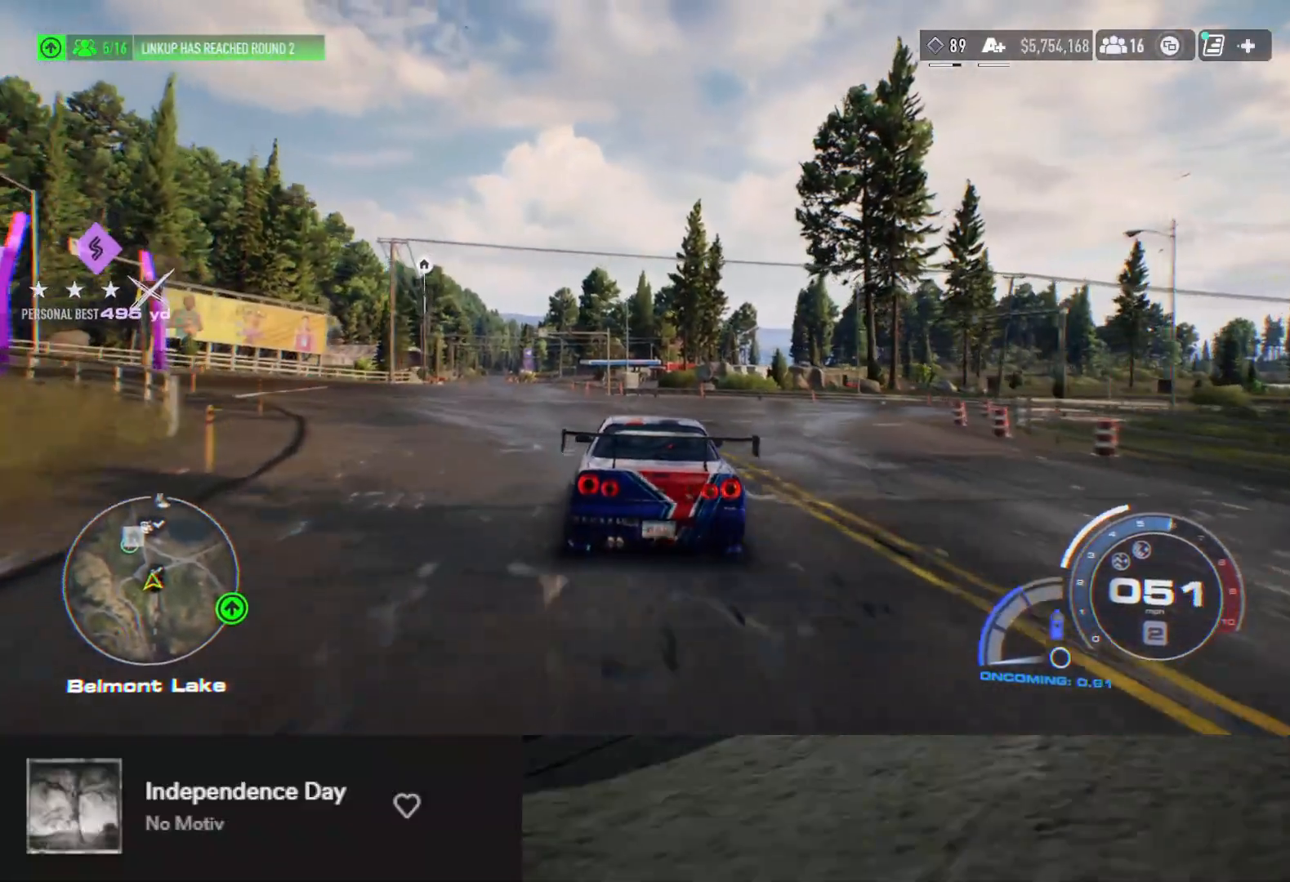
{"buttons": ["A", "R2"], "left_stick": "center", "right_stick": "center", "events": [[283, "left_stick", "left"], [383, "left_stick", "center"]]}
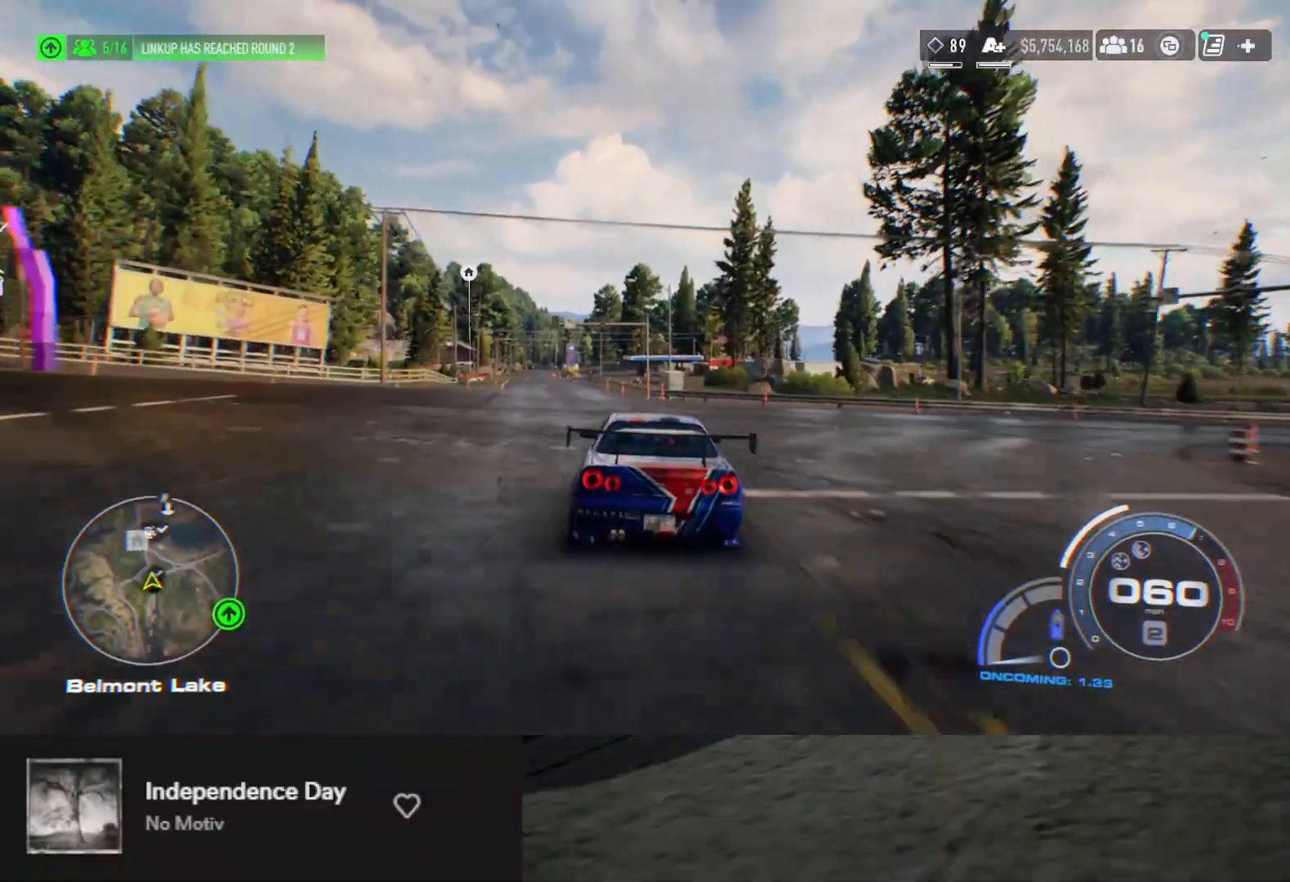
{"buttons": ["A", "R2"], "left_stick": "up-left", "right_stick": "center", "events": [[417, "left_stick", "up-left"]]}
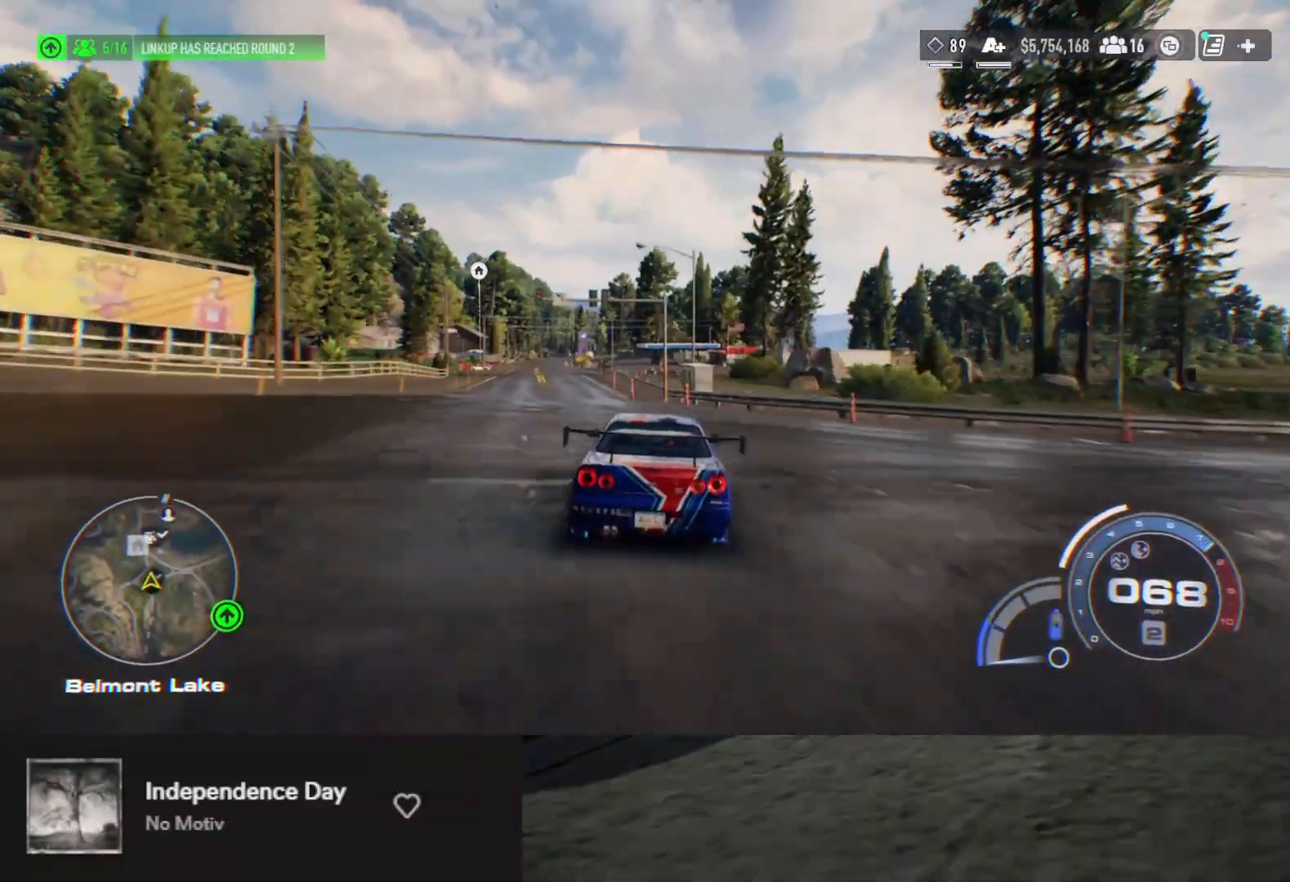
{"buttons": ["A", "R2"], "left_stick": "center", "right_stick": "center", "events": [[50, "left_stick", "center"]]}
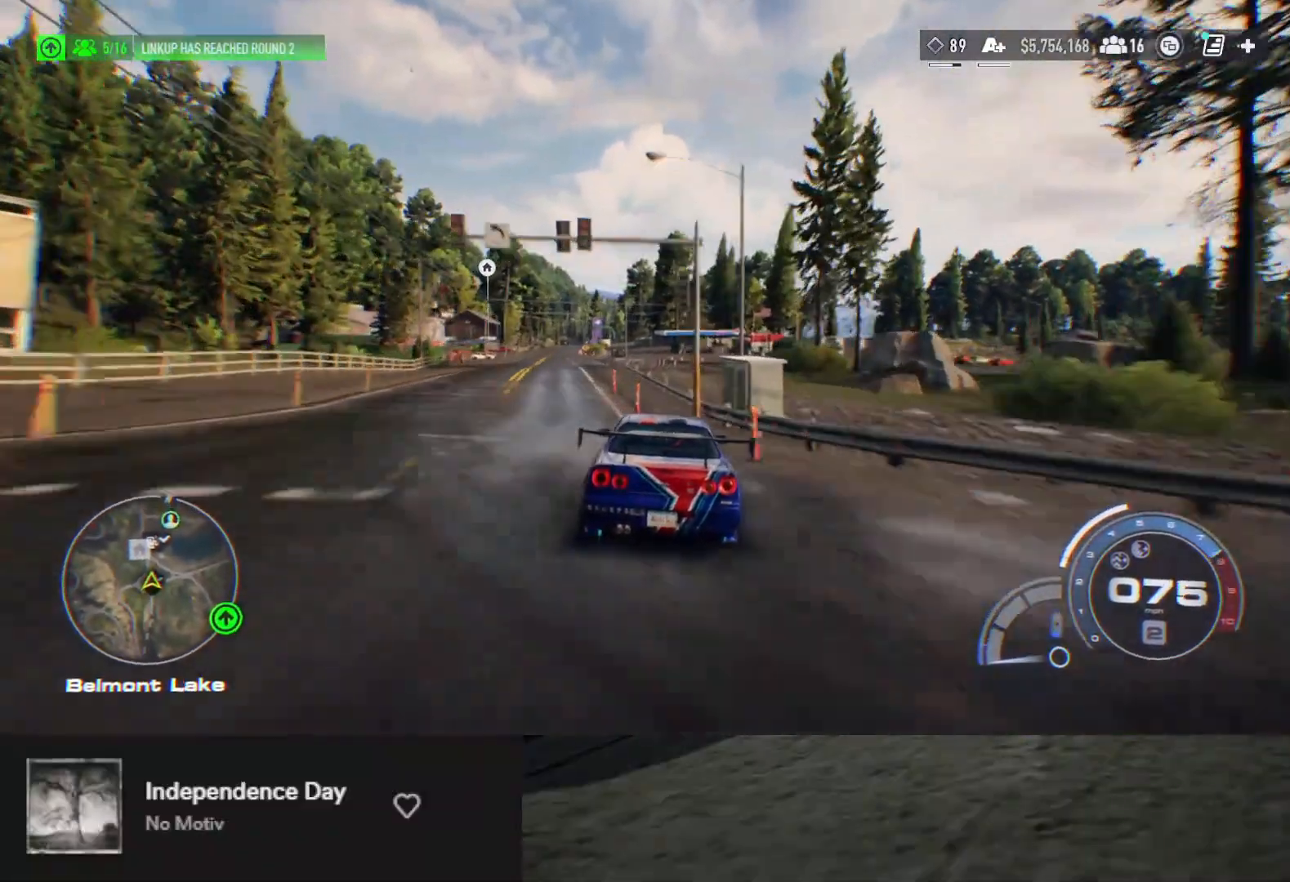
{"buttons": ["A", "R2"], "left_stick": "center", "right_stick": "center", "events": [[383, "left_stick", "right"], [467, "left_stick", "center"]]}
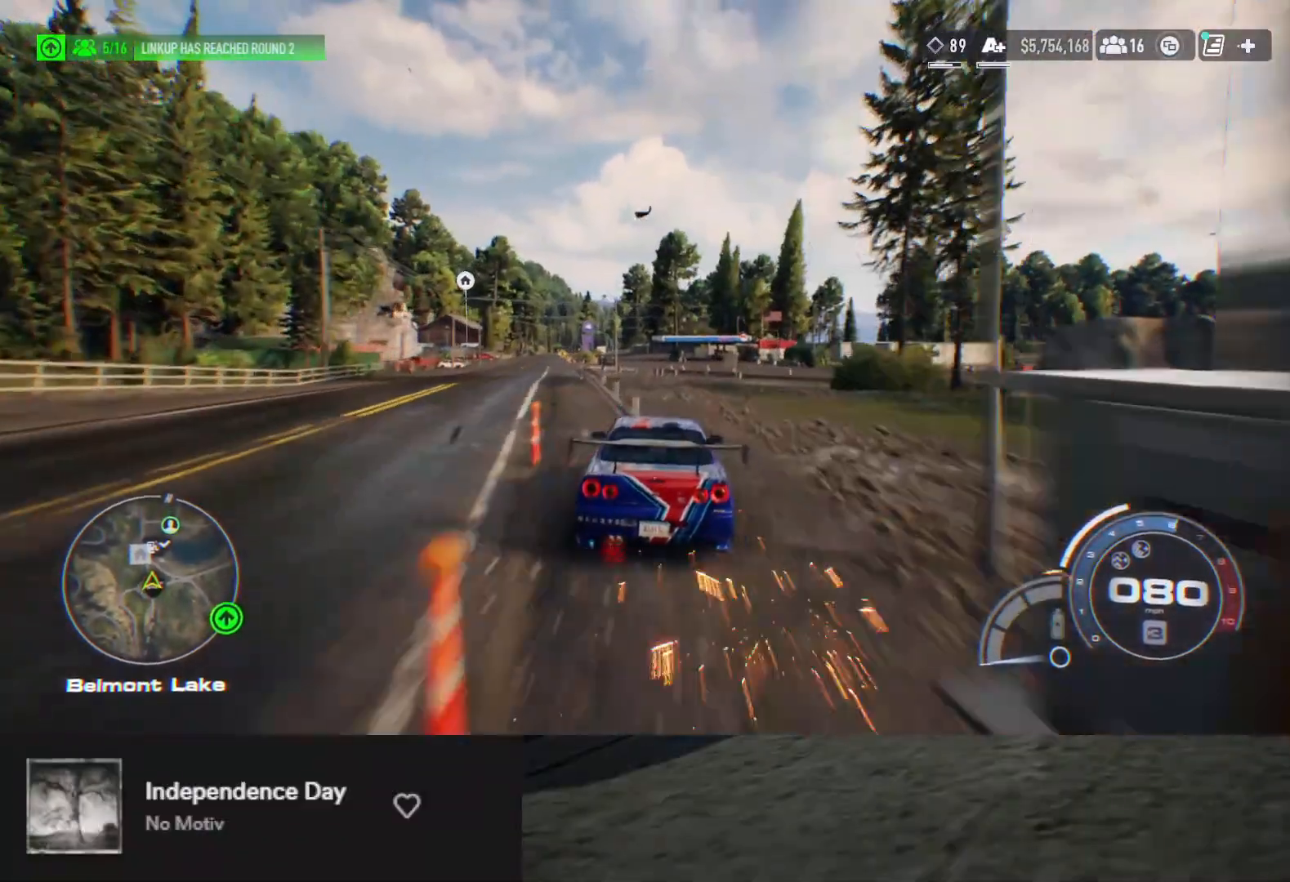
{"buttons": ["A", "R2"], "left_stick": "center", "right_stick": "center", "events": []}
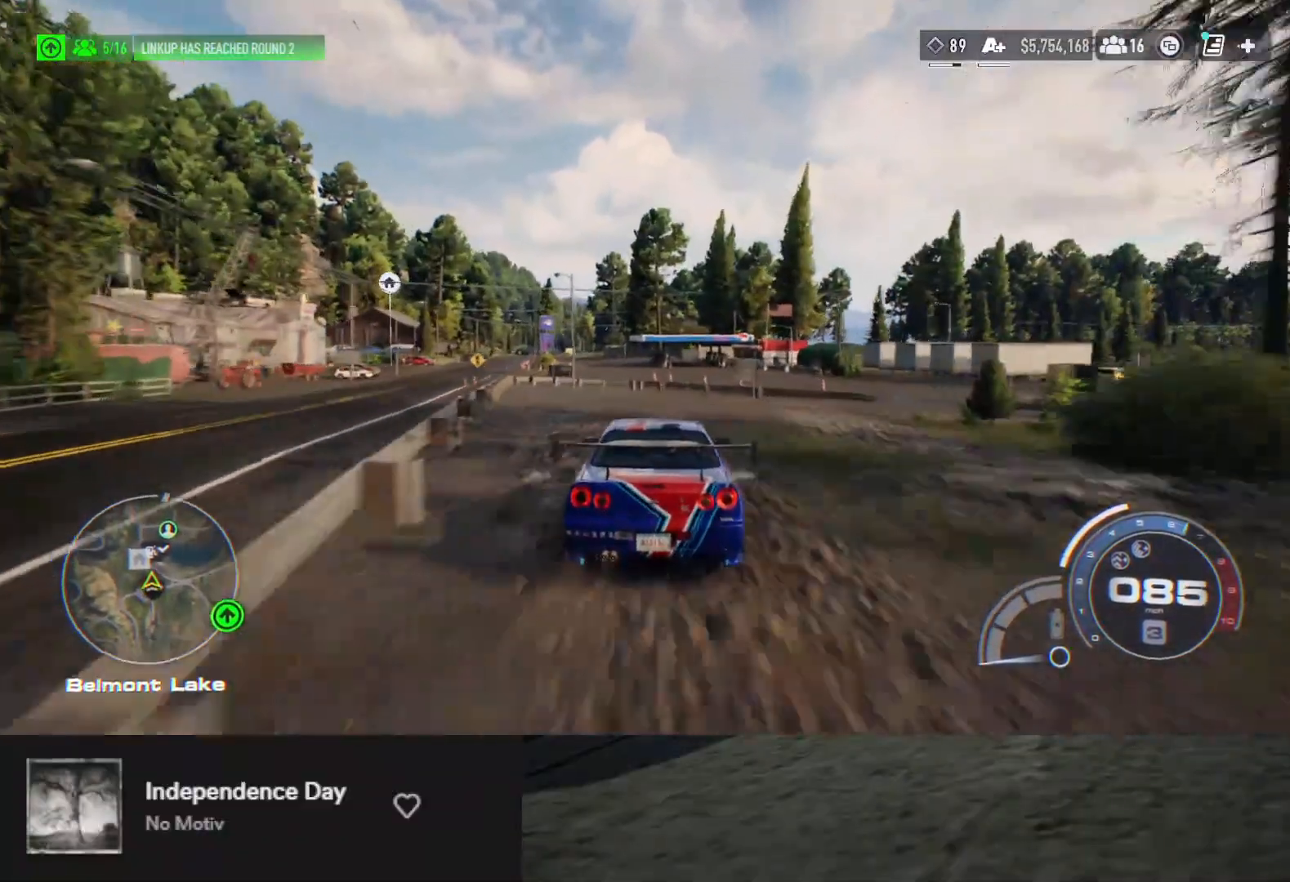
{"buttons": ["A", "R2"], "left_stick": "right", "right_stick": "center", "events": [[67, "left_stick", "up-right"], [383, "left_stick", "right"]]}
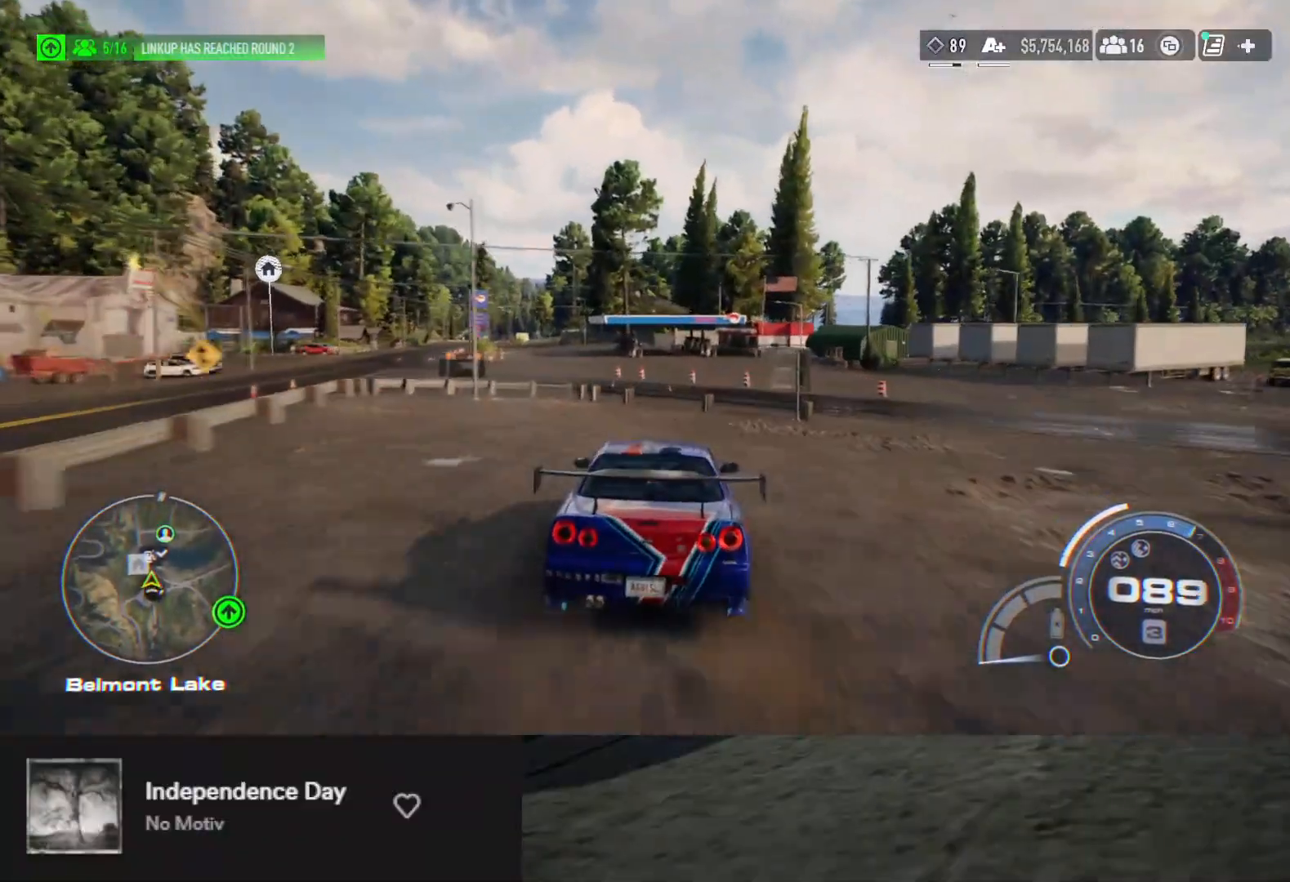
{"buttons": ["R2"], "left_stick": "left", "right_stick": "center", "events": [[17, "left_stick", "center"], [283, "A", "up"], [300, "left_stick", "left"]]}
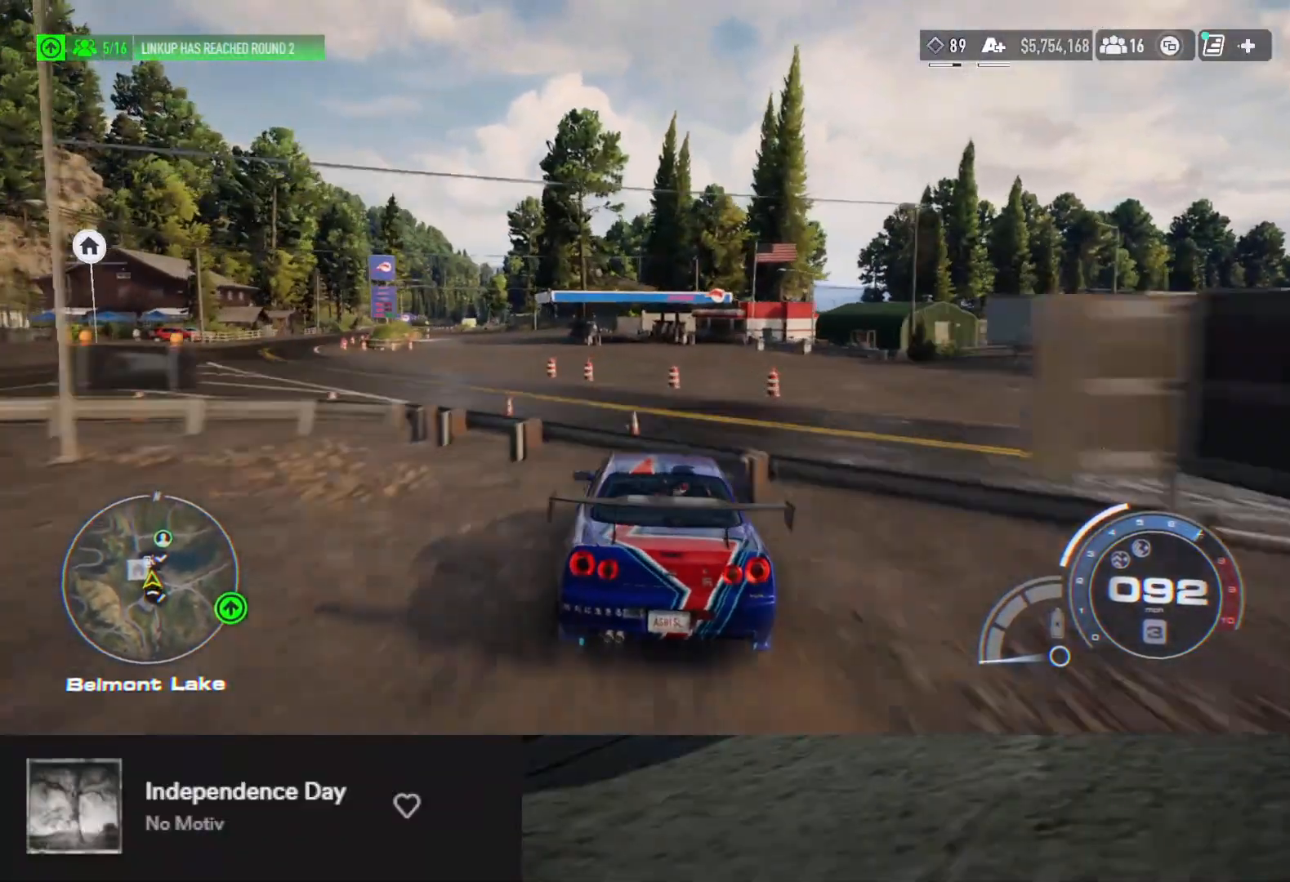
{"buttons": ["R2"], "left_stick": "left", "right_stick": "center", "events": [[67, "left_stick", "center"], [183, "left_stick", "left"], [283, "left_stick", "center"], [433, "left_stick", "left"]]}
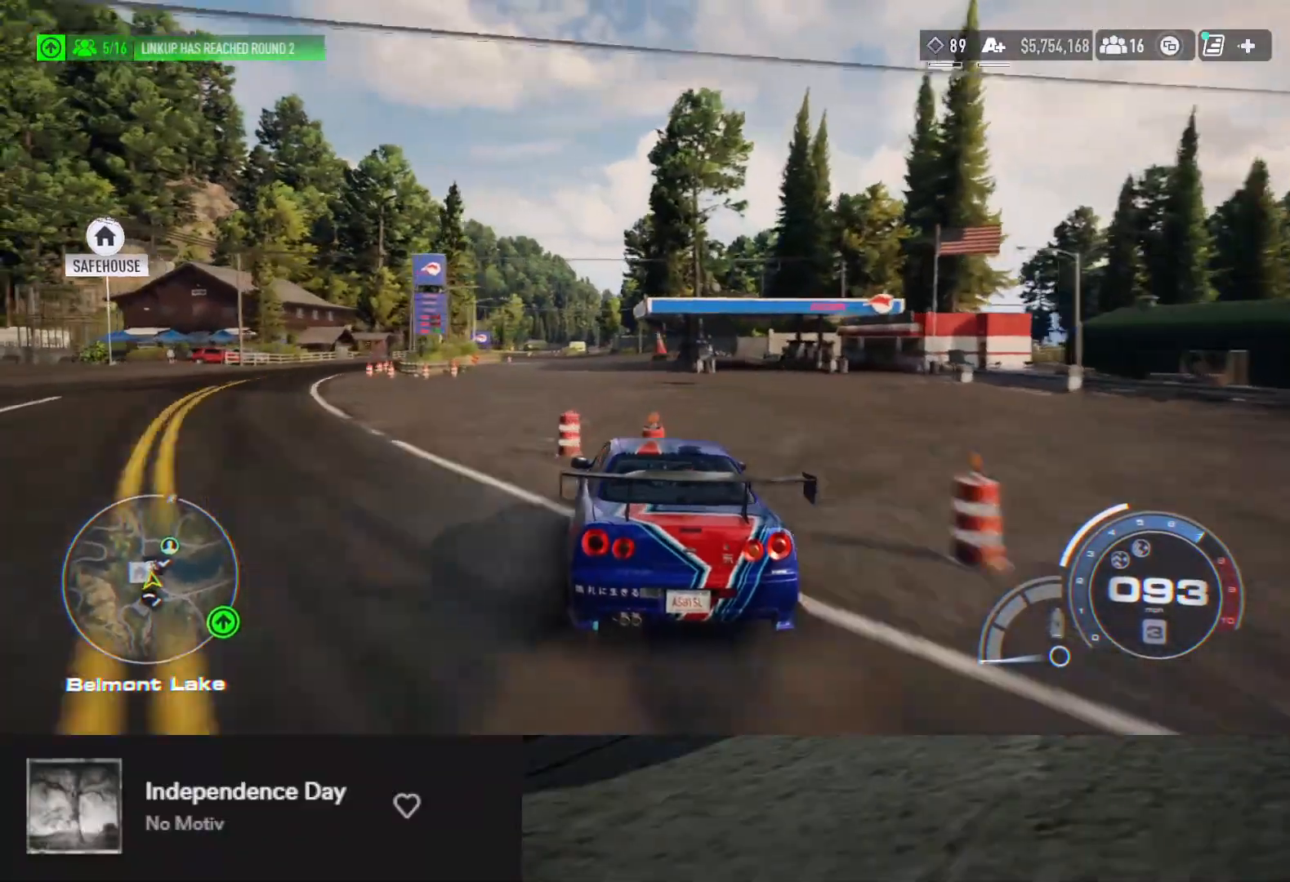
{"buttons": ["R2"], "left_stick": "right", "right_stick": "center", "events": [[217, "left_stick", "center"], [417, "left_stick", "up-right"], [467, "left_stick", "right"]]}
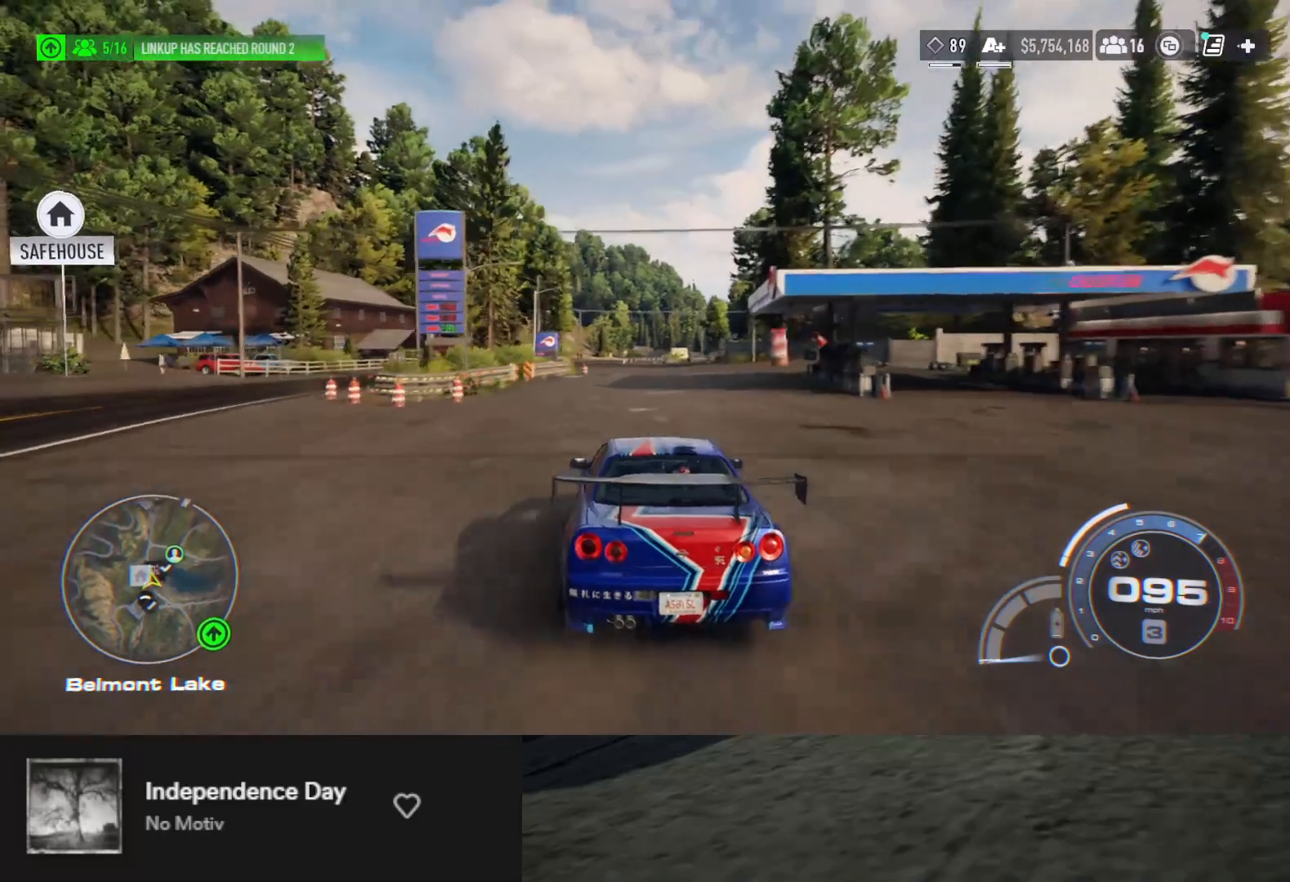
{"buttons": ["R2"], "left_stick": "center", "right_stick": "center", "events": [[117, "R2", "up"], [133, "X", "down"], [300, "left_stick", "center"], [333, "R2", "down"], [333, "X", "up"]]}
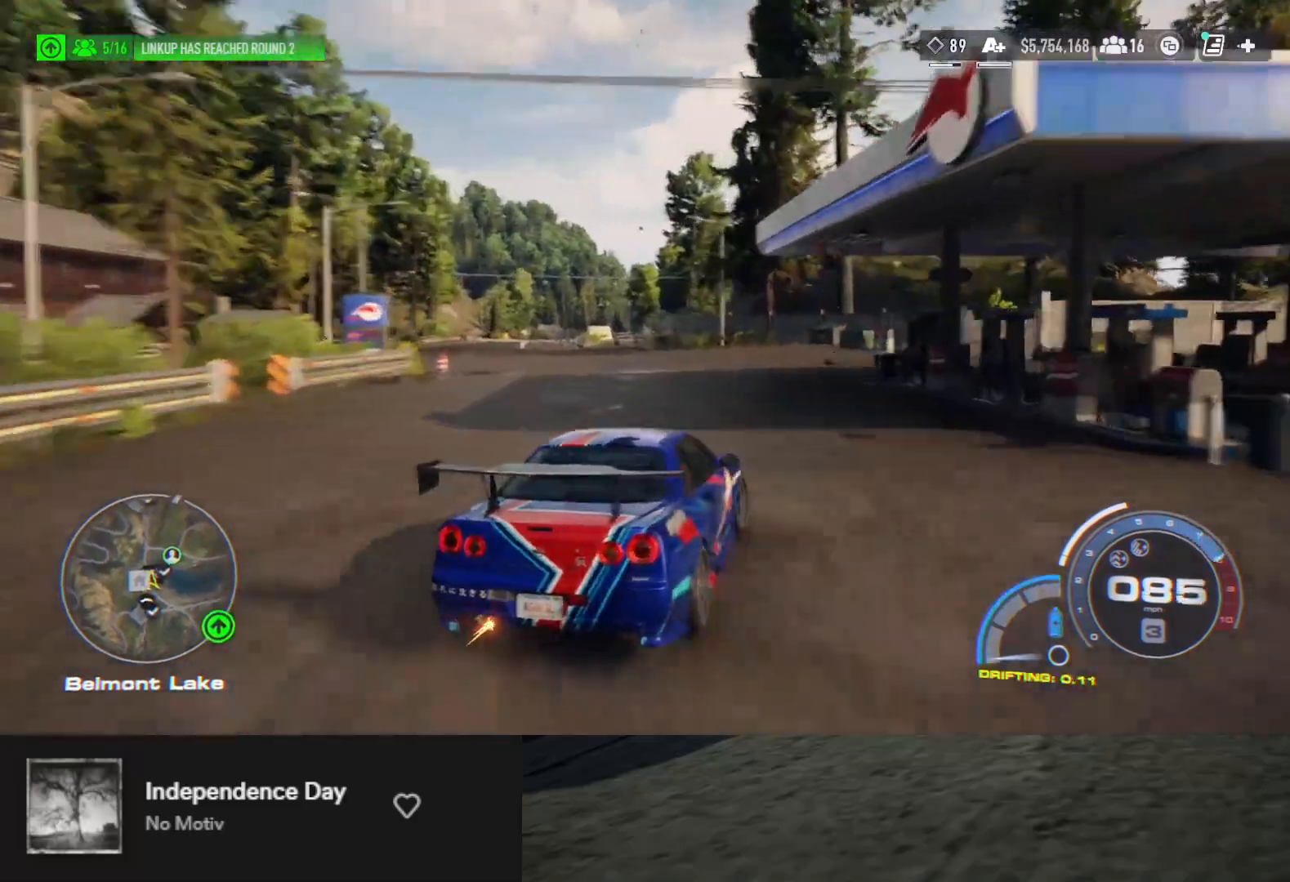
{"buttons": ["L2"], "left_stick": "left", "right_stick": "center", "events": [[83, "L2", "down"], [117, "R2", "up"], [383, "left_stick", "left"]]}
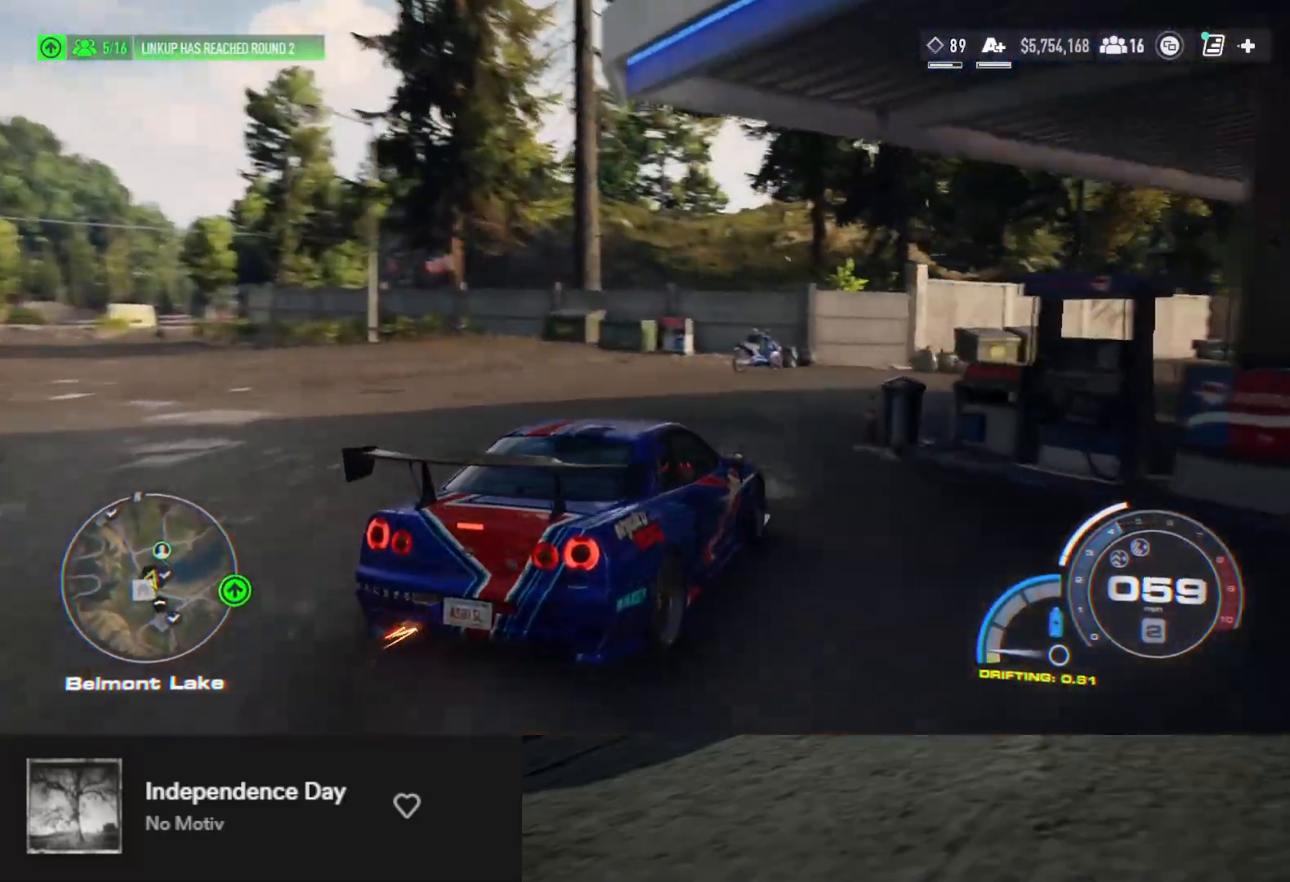
{"buttons": ["L2"], "left_stick": "left", "right_stick": "center", "events": []}
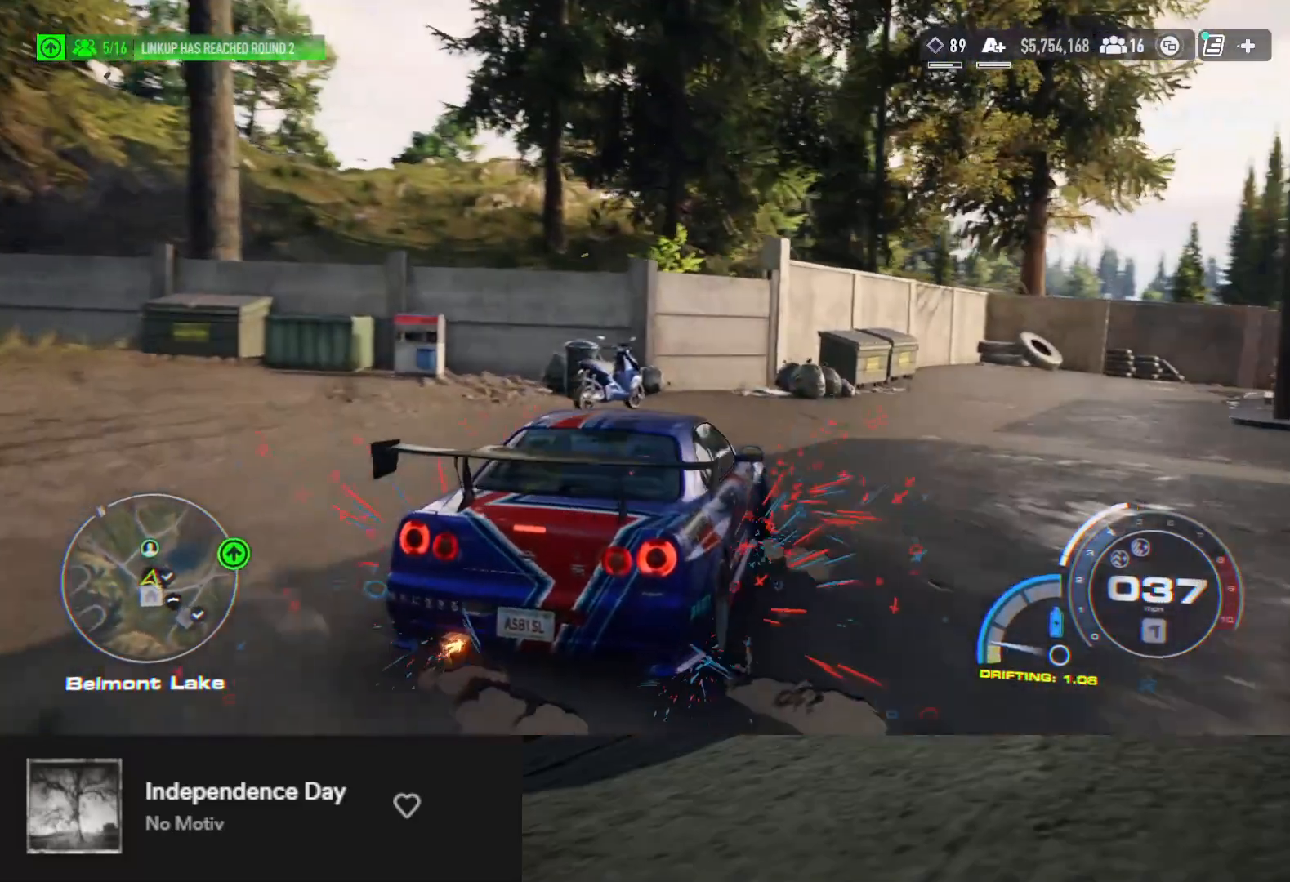
{"buttons": ["L2", "START"], "left_stick": "left", "right_stick": "center", "events": [[483, "START", "down"]]}
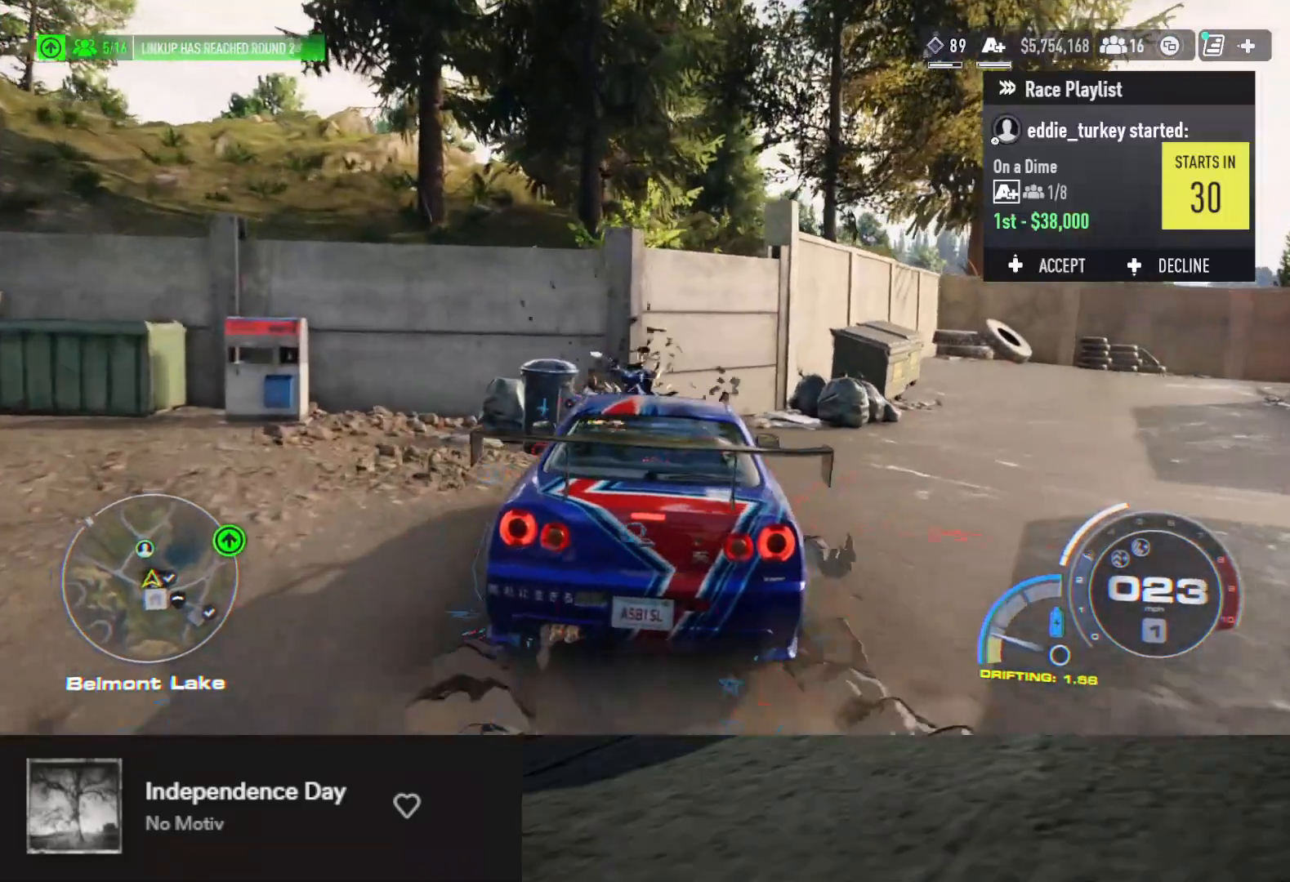
{"buttons": [], "left_stick": "left", "right_stick": "center", "events": [[117, "START", "up"], [500, "L2", "up"]]}
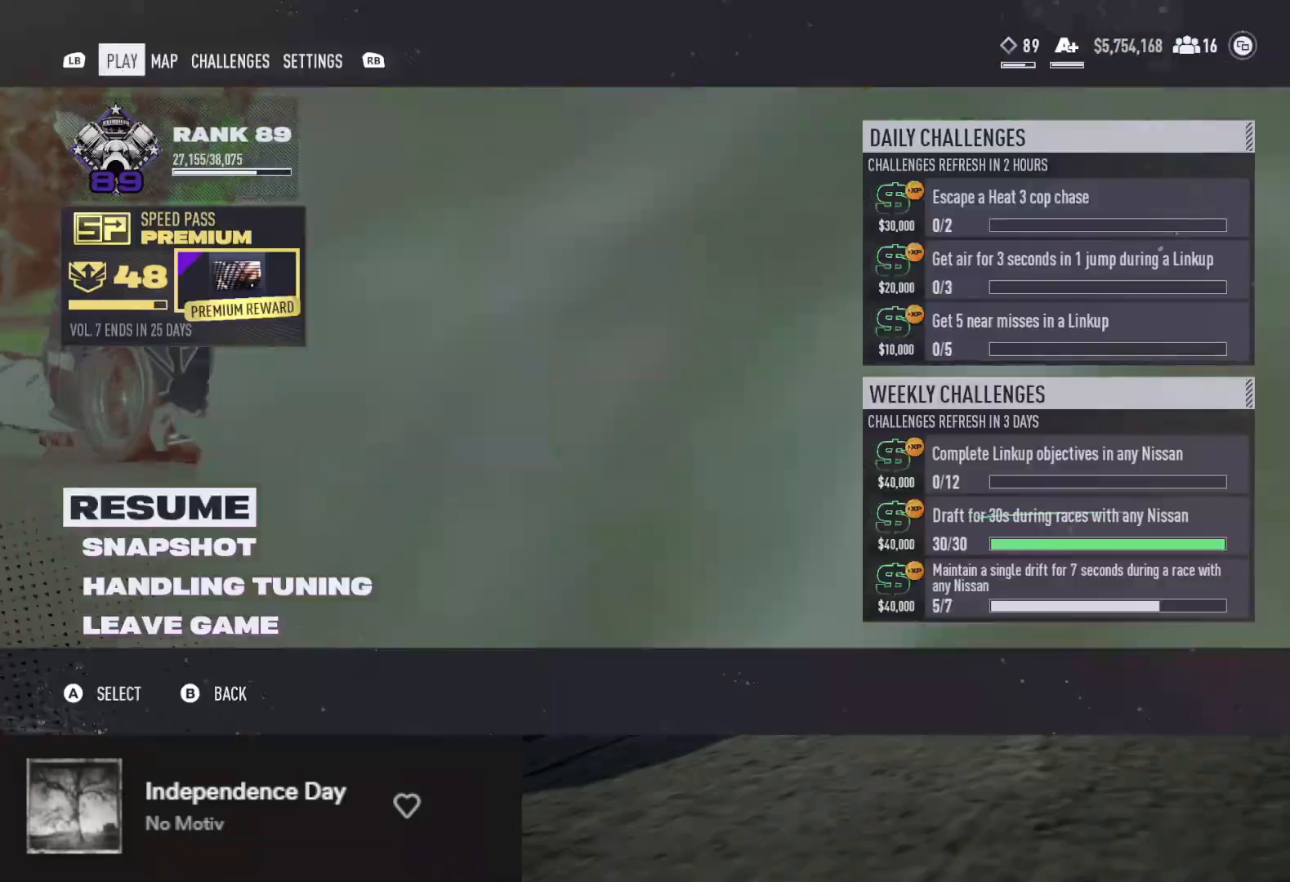
{"buttons": [], "left_stick": "center", "right_stick": "center", "events": [[117, "left_stick", "center"], [133, "B", "down"], [183, "B", "up"]]}